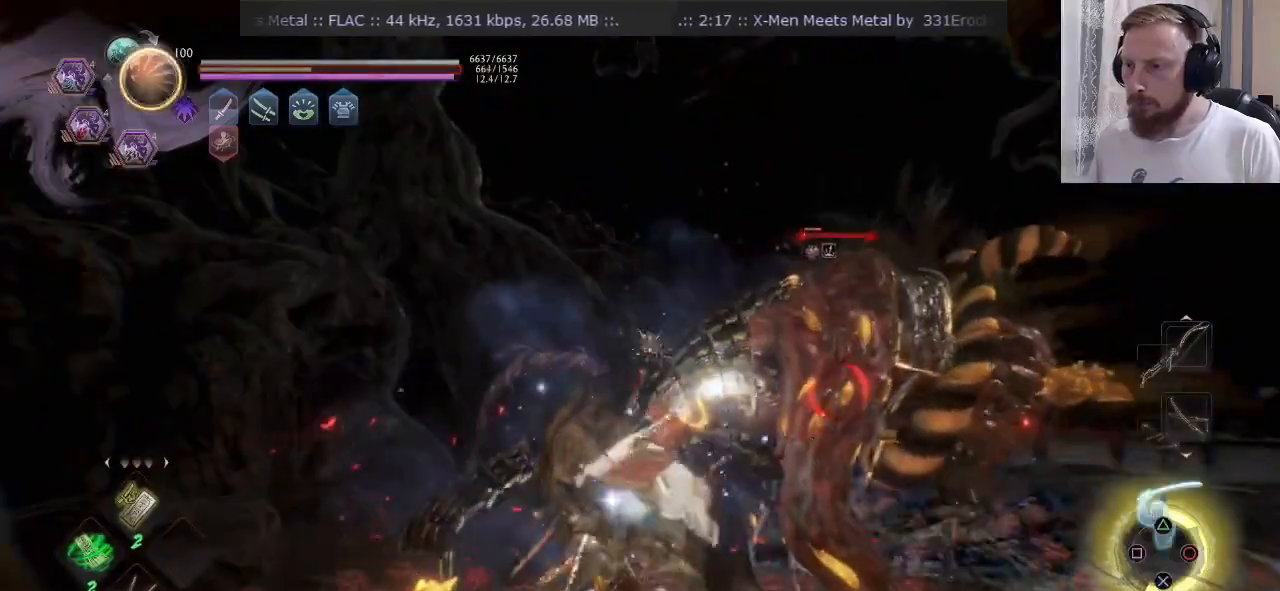
Gameplay with a controller (PlayStation layout); each line is a JSON object with the inputs held at the frame after it. "events" lists button and stick changes between this image and that frame as [ms after this image, input, new state], when the widget could be followed in between. Not read: L1 R1.
{"buttons": ["SQUARE", "R2"], "left_stick": "center", "right_stick": "center", "events": [[417, "CIRCLE", "up"], [500, "SQUARE", "down"]]}
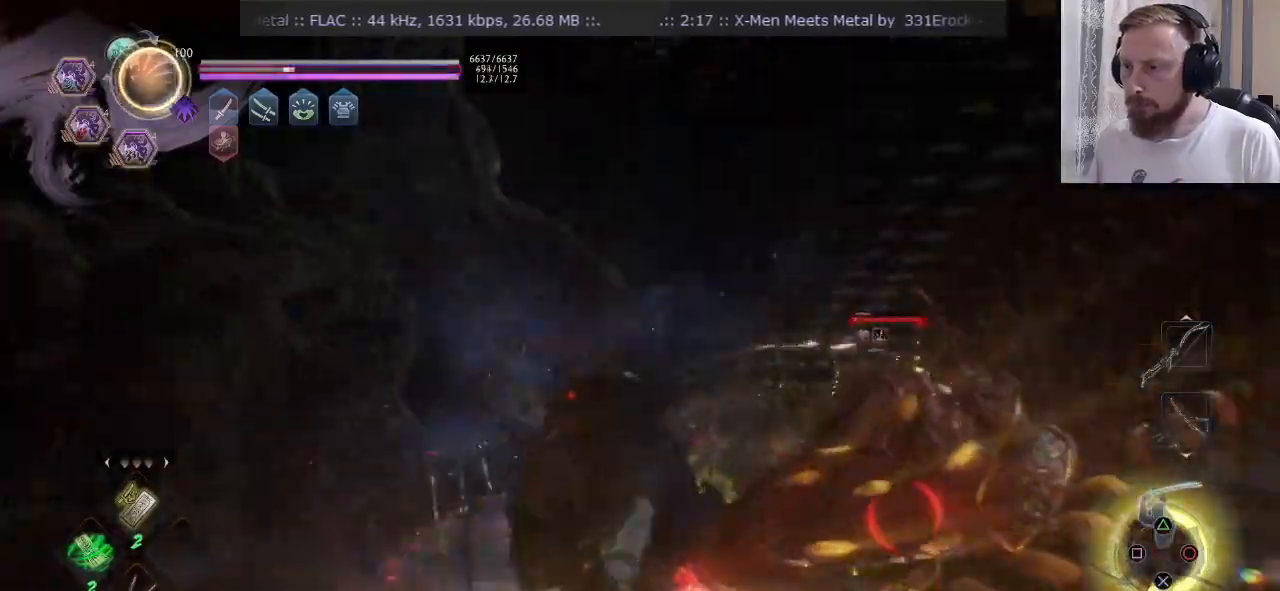
{"buttons": ["SQUARE", "R2"], "left_stick": "up-left", "right_stick": "center", "events": [[67, "left_stick", "up"], [100, "SQUARE", "up"], [167, "SQUARE", "down"], [250, "SQUARE", "up"], [317, "SQUARE", "down"], [401, "SQUARE", "up"], [467, "SQUARE", "down"], [467, "left_stick", "up-left"]]}
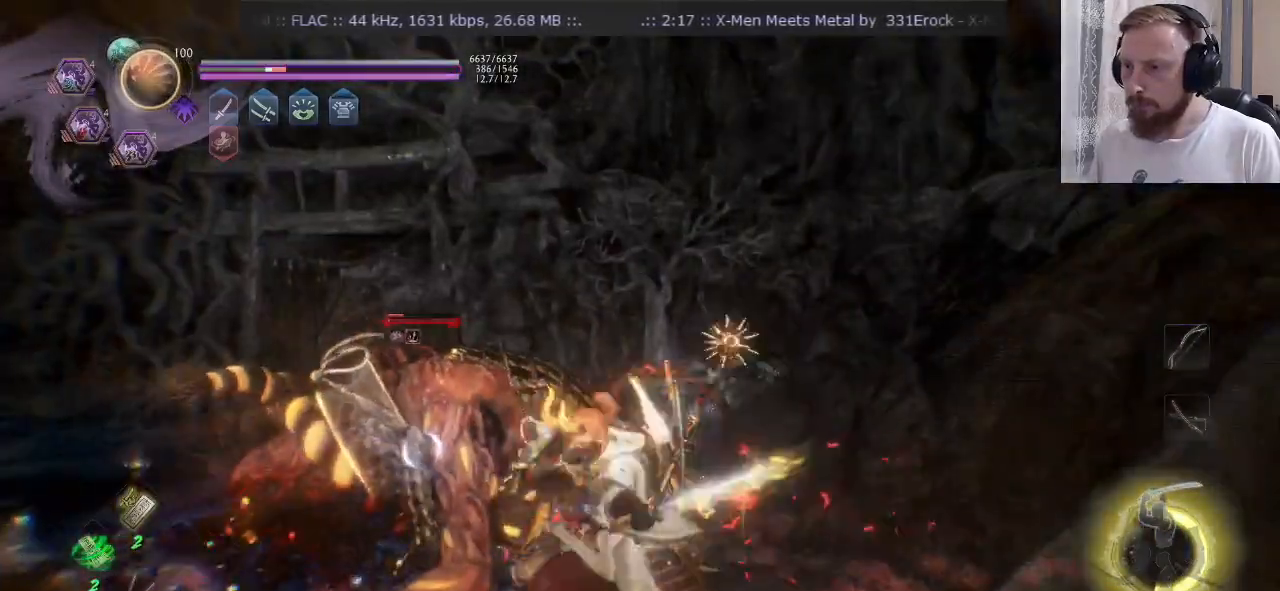
{"buttons": ["SQUARE"], "left_stick": "center", "right_stick": "center", "events": [[50, "SQUARE", "up"], [66, "R2", "up"], [116, "R2", "down"], [116, "SQUARE", "down"], [200, "R2", "up"], [200, "SQUARE", "up"], [250, "SQUARE", "down"], [450, "left_stick", "center"]]}
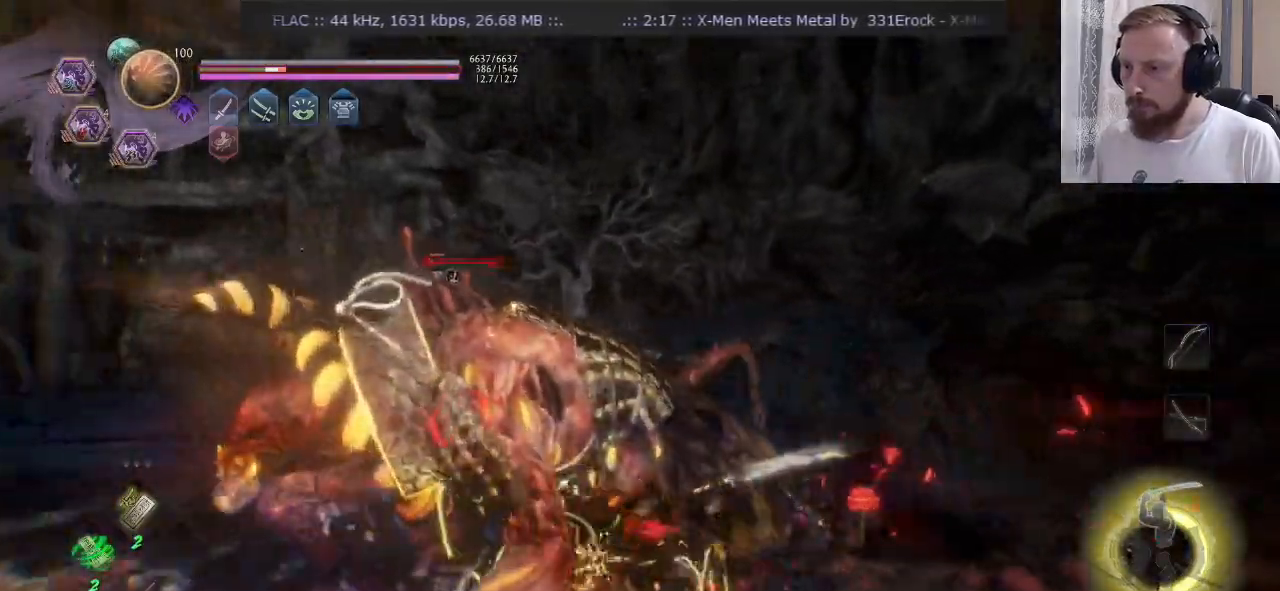
{"buttons": ["CROSS", "R2"], "left_stick": "center", "right_stick": "center", "events": [[17, "SQUARE", "up"], [134, "DPAD_RIGHT", "down"], [150, "R2", "down"], [234, "DPAD_RIGHT", "up"], [284, "DPAD_RIGHT", "down"], [384, "DPAD_RIGHT", "up"], [384, "R2", "up"], [434, "R2", "down"], [451, "CROSS", "down"]]}
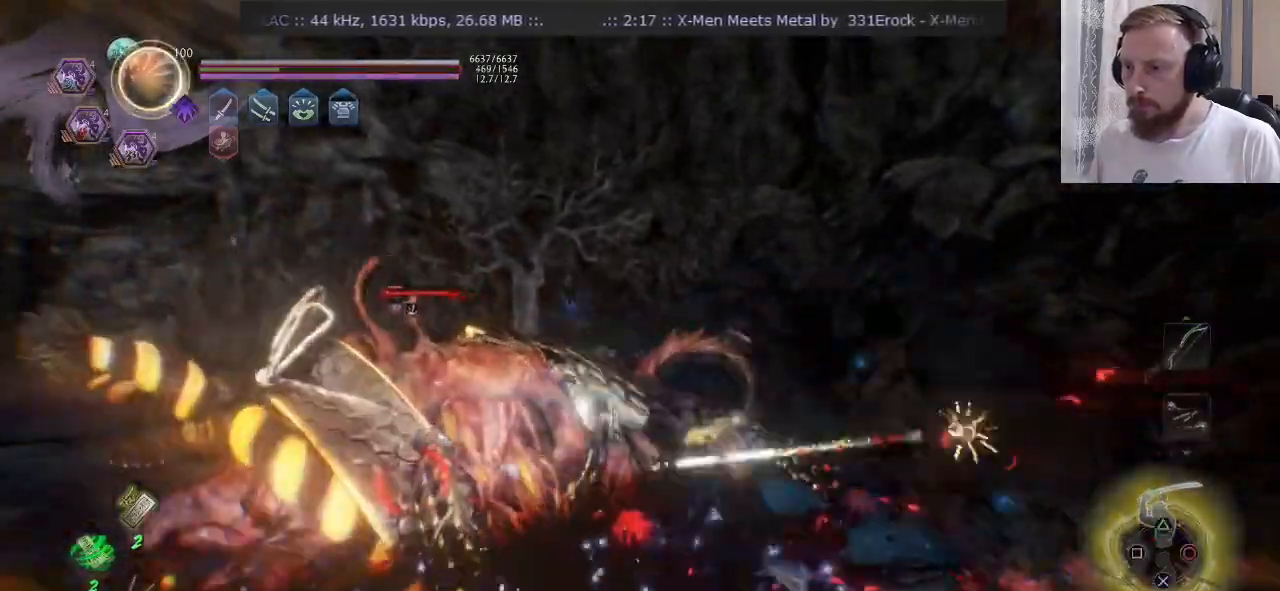
{"buttons": ["R2"], "left_stick": "down-left", "right_stick": "center", "events": [[33, "CROSS", "up"], [50, "R2", "up"], [50, "left_stick", "down"], [100, "right_stick", "left"], [133, "L2", "down"], [133, "left_stick", "left"], [317, "right_stick", "center"], [350, "L2", "up"], [367, "R2", "down"], [400, "CROSS", "down"], [500, "CROSS", "up"], [500, "left_stick", "down-left"]]}
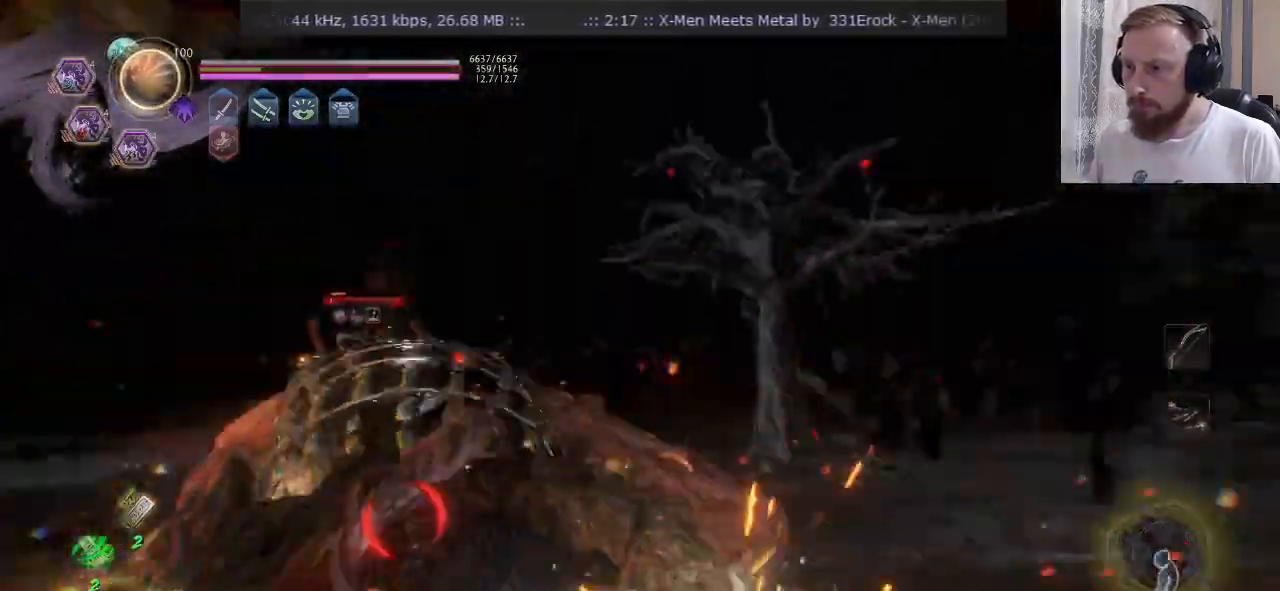
{"buttons": ["R2"], "left_stick": "down-right", "right_stick": "center", "events": [[17, "R2", "up"], [84, "right_stick", "left"], [134, "R2", "down"], [134, "left_stick", "right"], [184, "right_stick", "center"], [434, "left_stick", "down-right"]]}
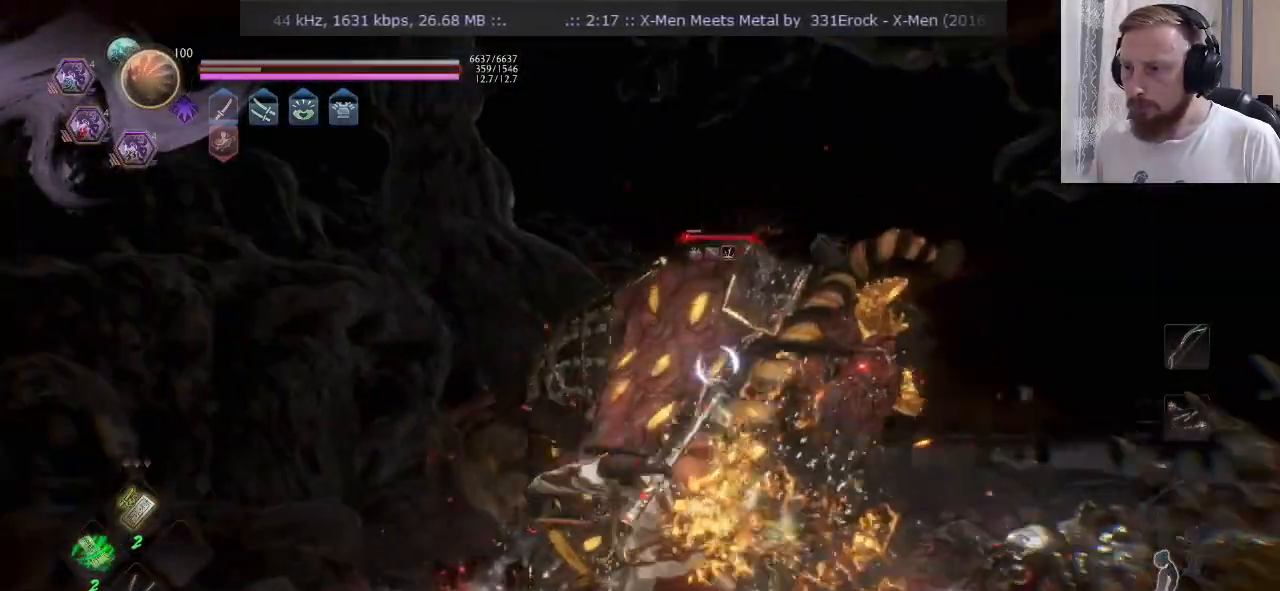
{"buttons": ["SQUARE", "R2"], "left_stick": "right", "right_stick": "center", "events": [[133, "SQUARE", "down"], [200, "SQUARE", "up"], [267, "left_stick", "right"], [450, "SQUARE", "down"]]}
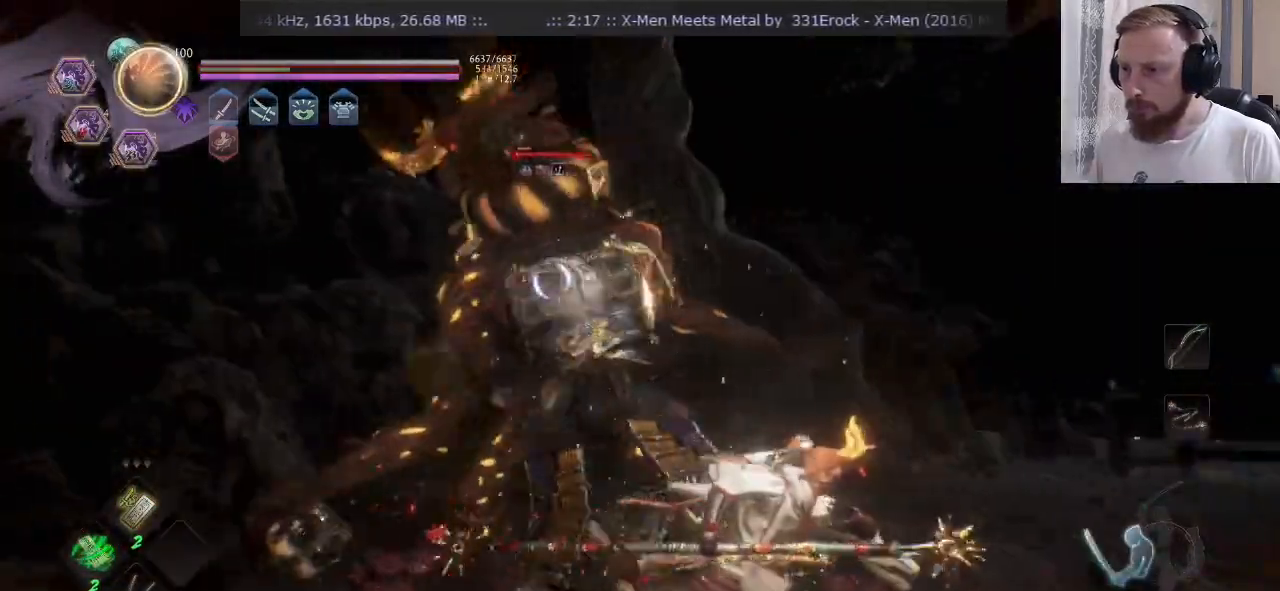
{"buttons": ["TRIANGLE"], "left_stick": "down-right", "right_stick": "center", "events": [[50, "R2", "up"], [67, "SQUARE", "up"], [150, "left_stick", "center"], [267, "TRIANGLE", "down"], [367, "TRIANGLE", "up"], [367, "left_stick", "down-right"], [451, "TRIANGLE", "down"]]}
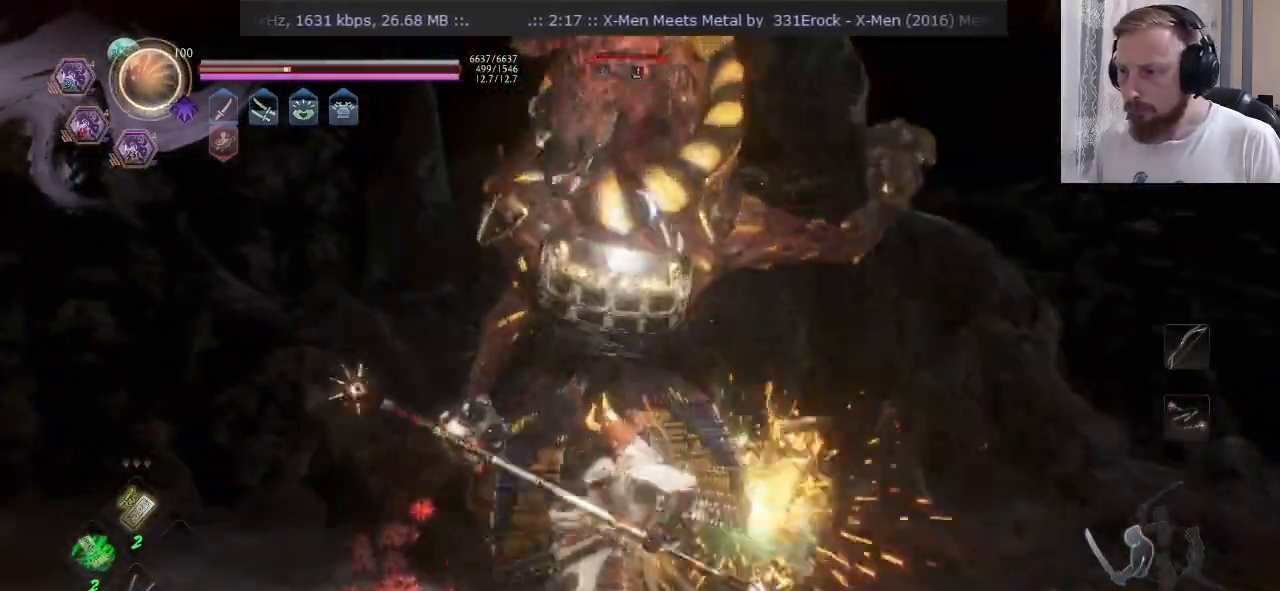
{"buttons": ["TRIANGLE"], "left_stick": "down", "right_stick": "center", "events": [[133, "left_stick", "down"]]}
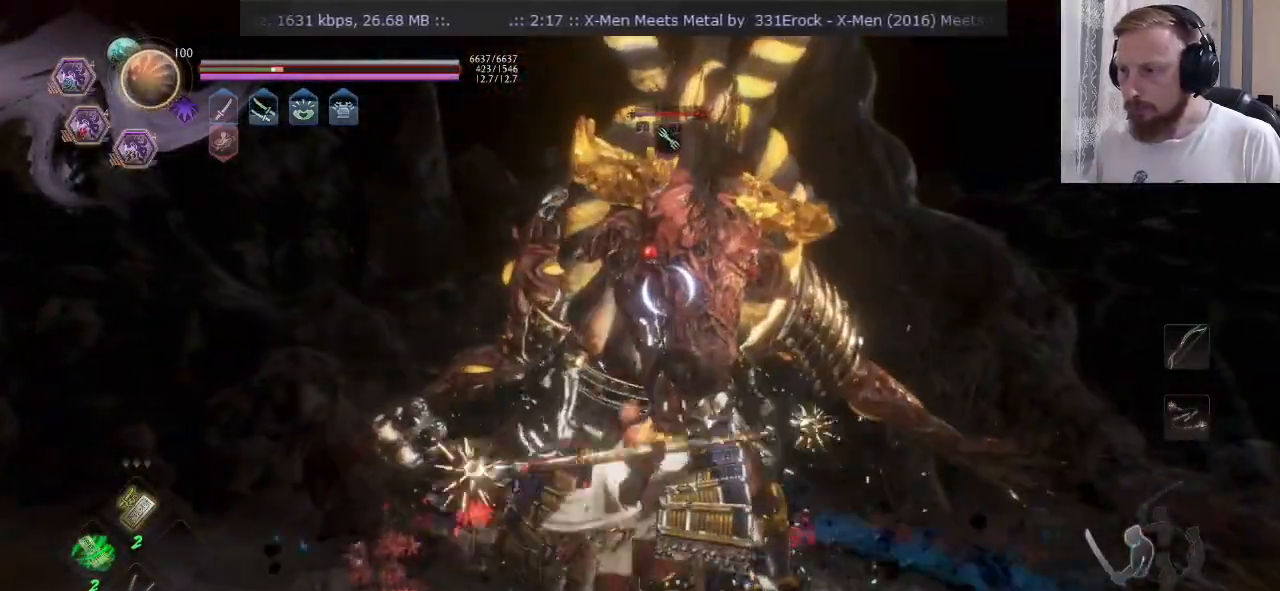
{"buttons": ["TRIANGLE"], "left_stick": "down", "right_stick": "center", "events": []}
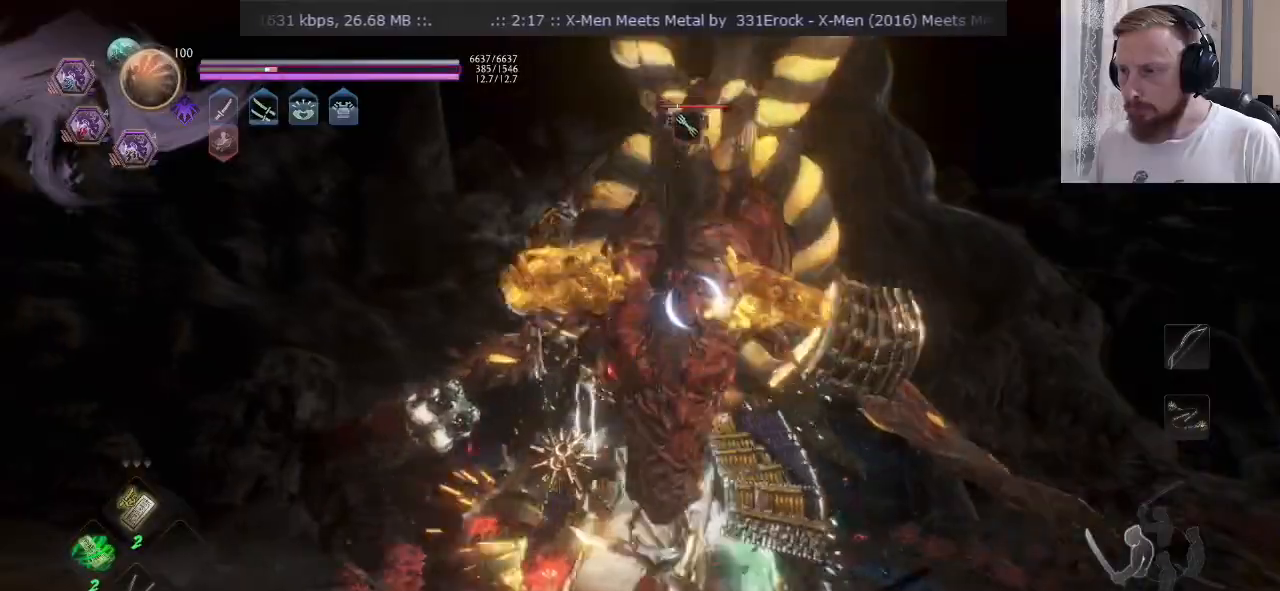
{"buttons": ["TRIANGLE"], "left_stick": "down", "right_stick": "center", "events": []}
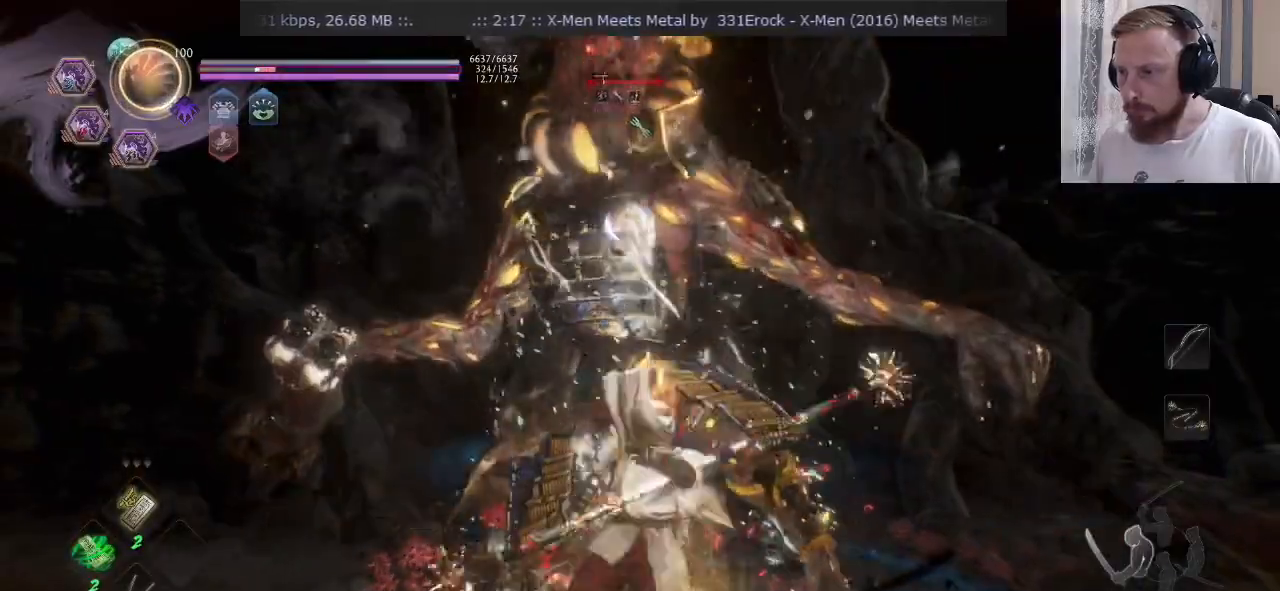
{"buttons": ["TRIANGLE"], "left_stick": "down", "right_stick": "center", "events": [[34, "TRIANGLE", "up"], [100, "TRIANGLE", "down"], [200, "TRIANGLE", "up"], [234, "left_stick", "center"], [284, "TRIANGLE", "down"], [334, "TRIANGLE", "up"], [351, "left_stick", "down"], [401, "TRIANGLE", "down"]]}
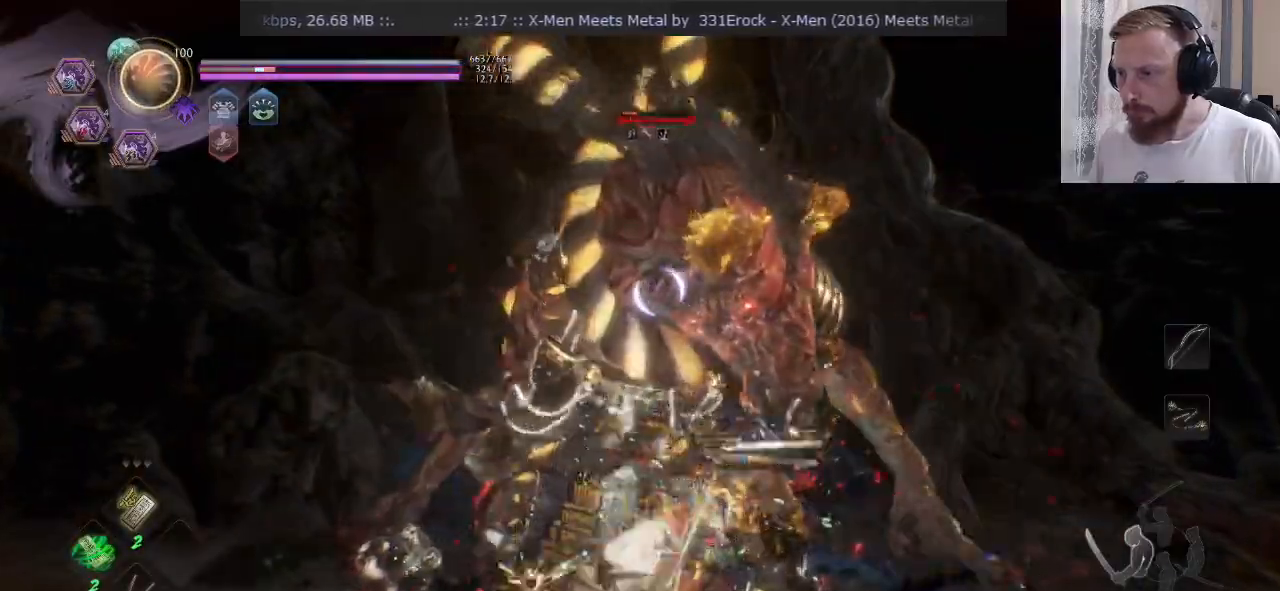
{"buttons": ["R2"], "left_stick": "center", "right_stick": "center", "events": [[183, "TRIANGLE", "up"], [317, "left_stick", "center"], [367, "R2", "down"], [417, "TRIANGLE", "down"], [500, "TRIANGLE", "up"]]}